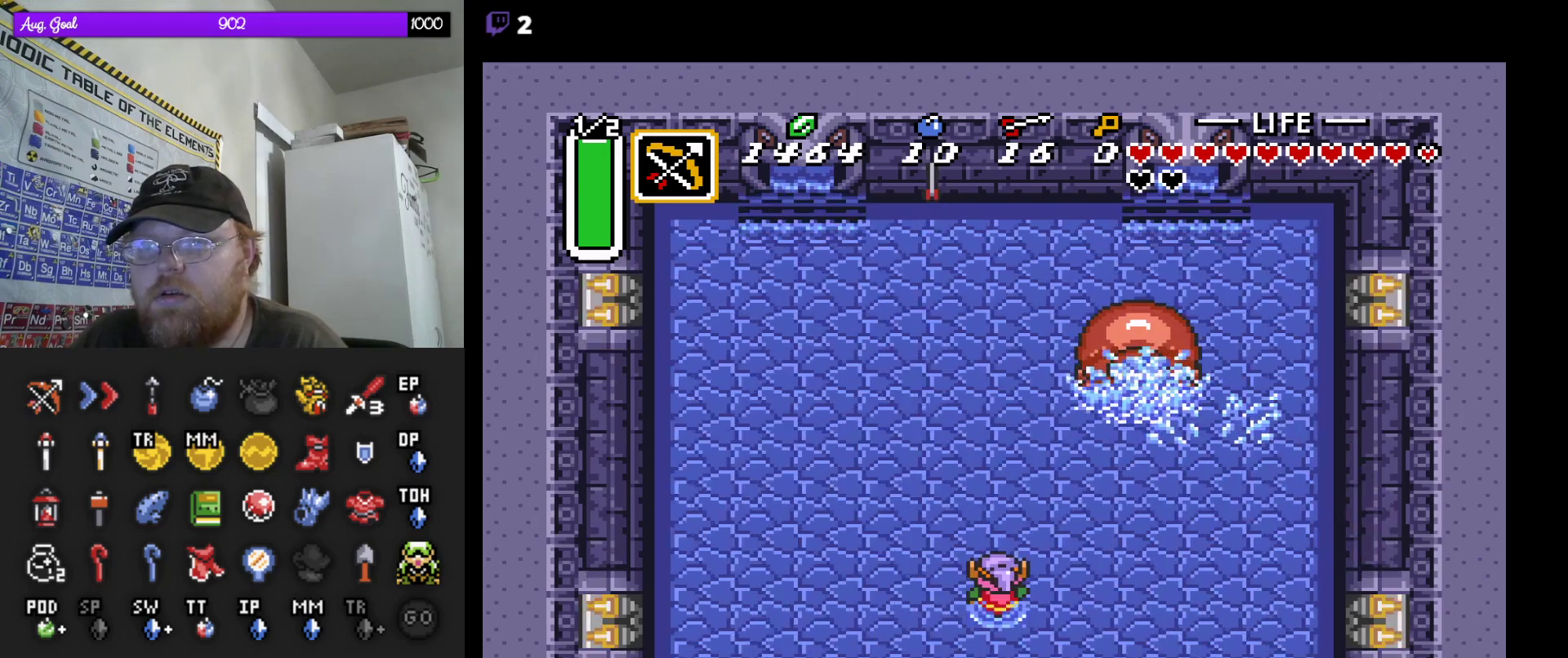
Gameplay with a controller (Nintendo layout); each line is a JSON object with the inputs held at the frame after it. "events" lists button and stick changes between this image and that frame as [ms after this image, input, new state], when the widget could be followed in between. Not read: A L3 R3.
{"buttons": ["DPAD_LEFT"], "events": [[33, "DPAD_LEFT", "down"], [483, "DPAD_UP", "up"]]}
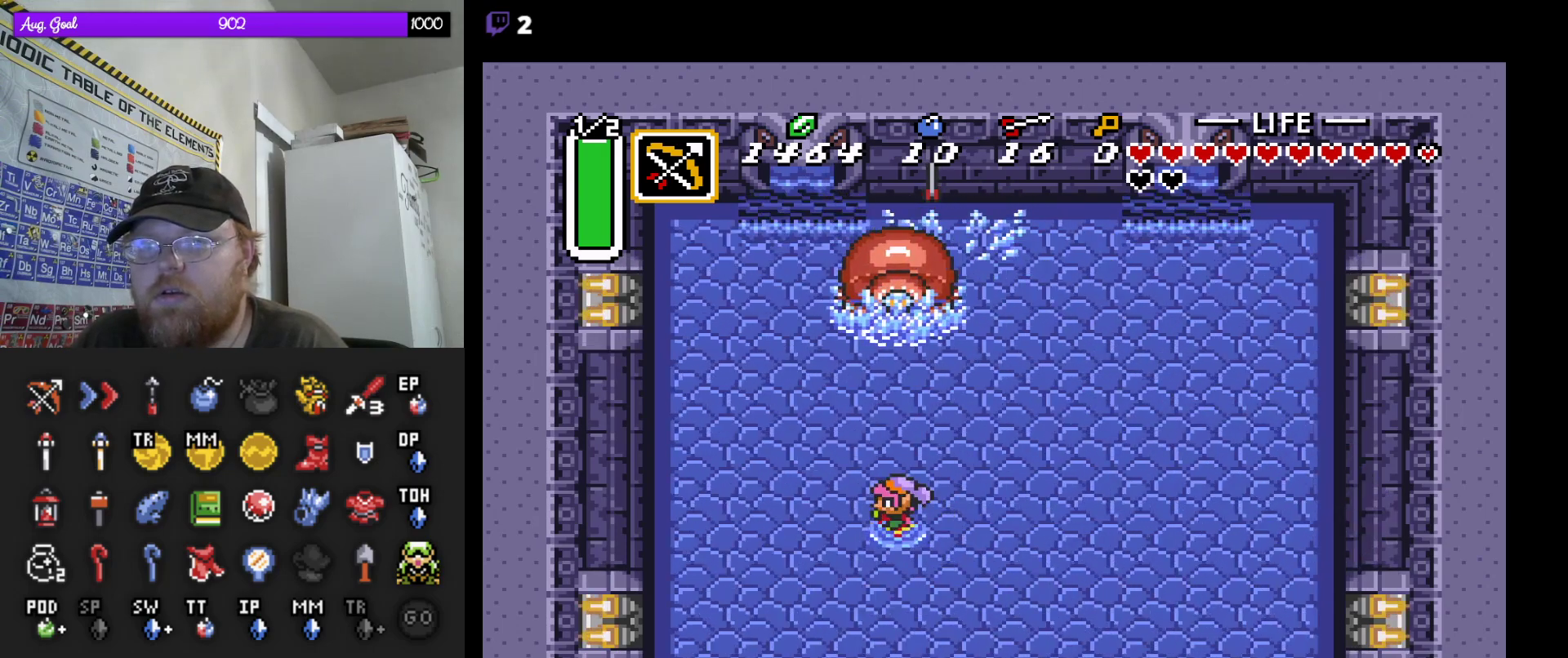
{"buttons": ["DPAD_UP"], "events": [[300, "DPAD_DOWN", "down"], [333, "DPAD_DOWN", "up"], [450, "DPAD_LEFT", "up"], [483, "DPAD_UP", "down"]]}
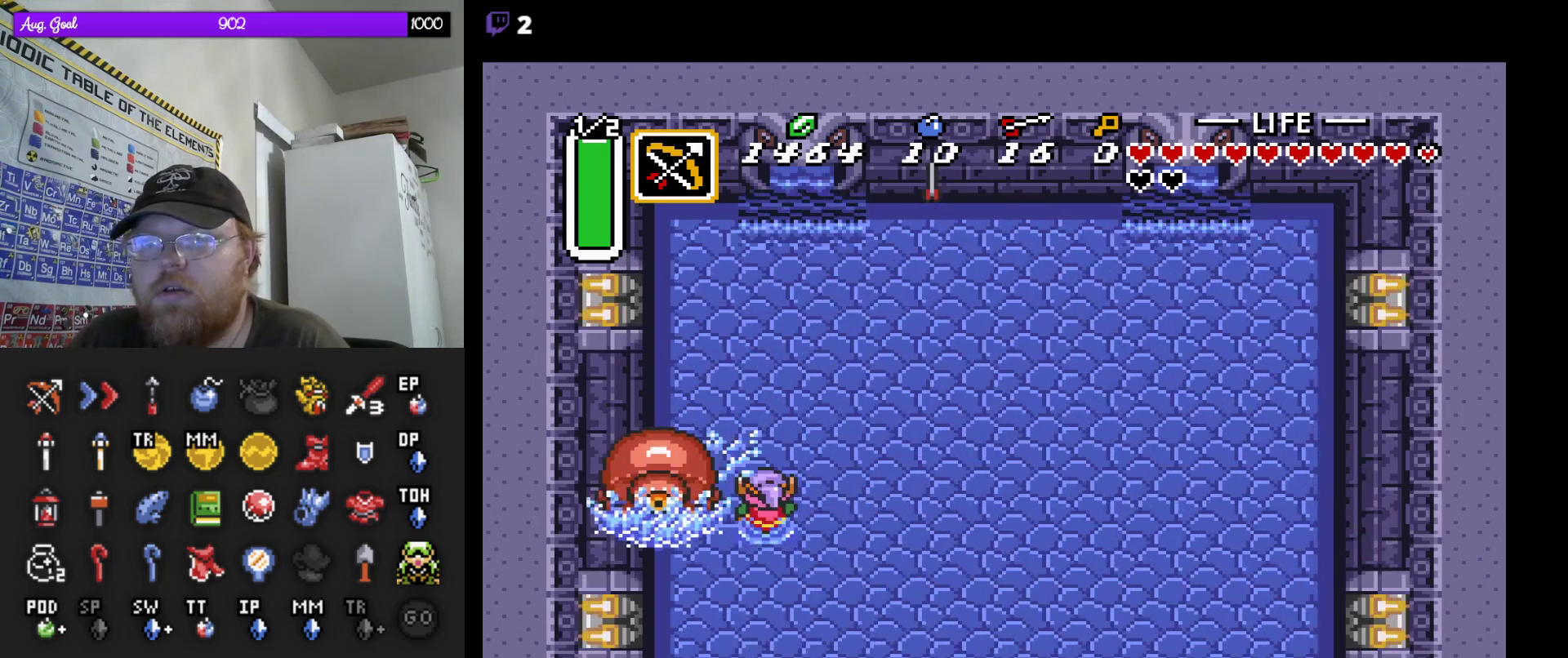
{"buttons": ["DPAD_UP", "DPAD_RIGHT"], "events": [[33, "DPAD_RIGHT", "down"], [50, "DPAD_UP", "up"], [67, "DPAD_DOWN", "down"], [100, "DPAD_DOWN", "up"], [333, "DPAD_UP", "down"]]}
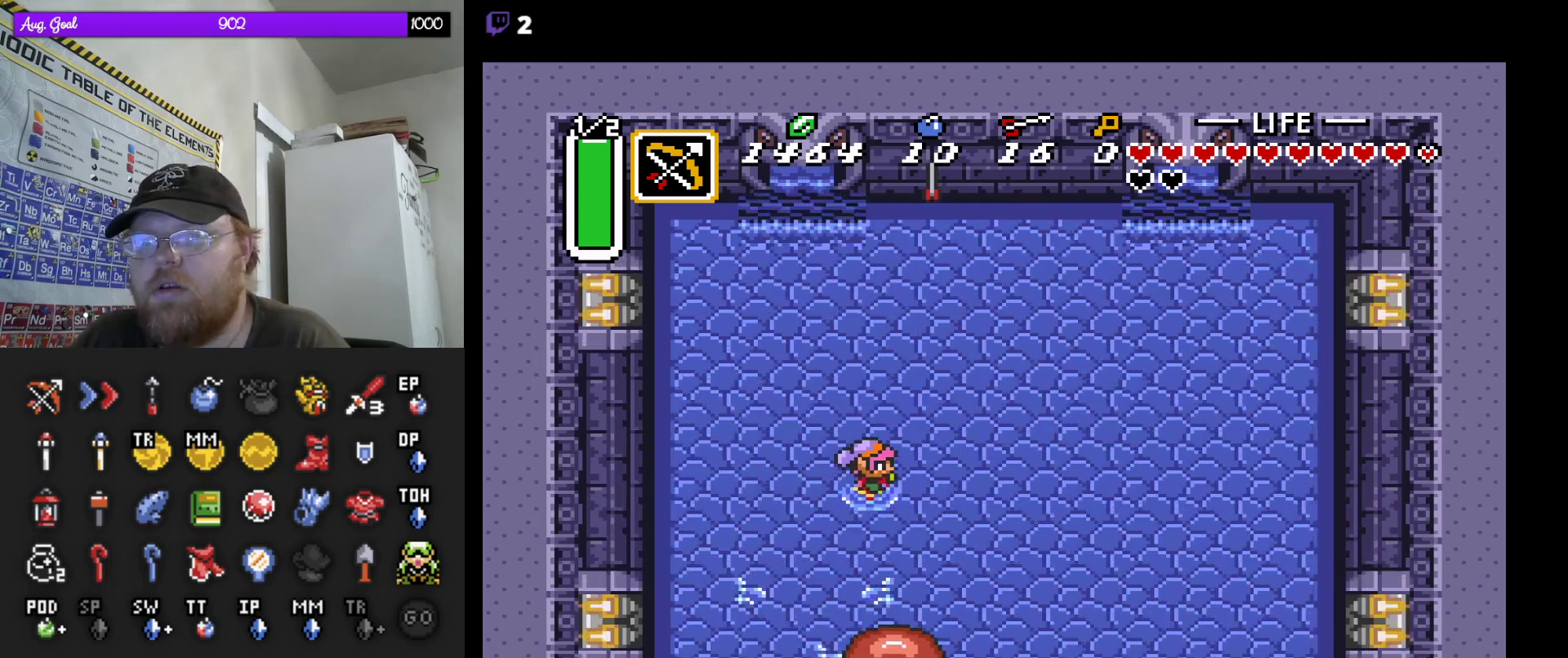
{"buttons": ["DPAD_DOWN", "DPAD_RIGHT"], "events": [[250, "DPAD_UP", "up"], [283, "DPAD_DOWN", "down"]]}
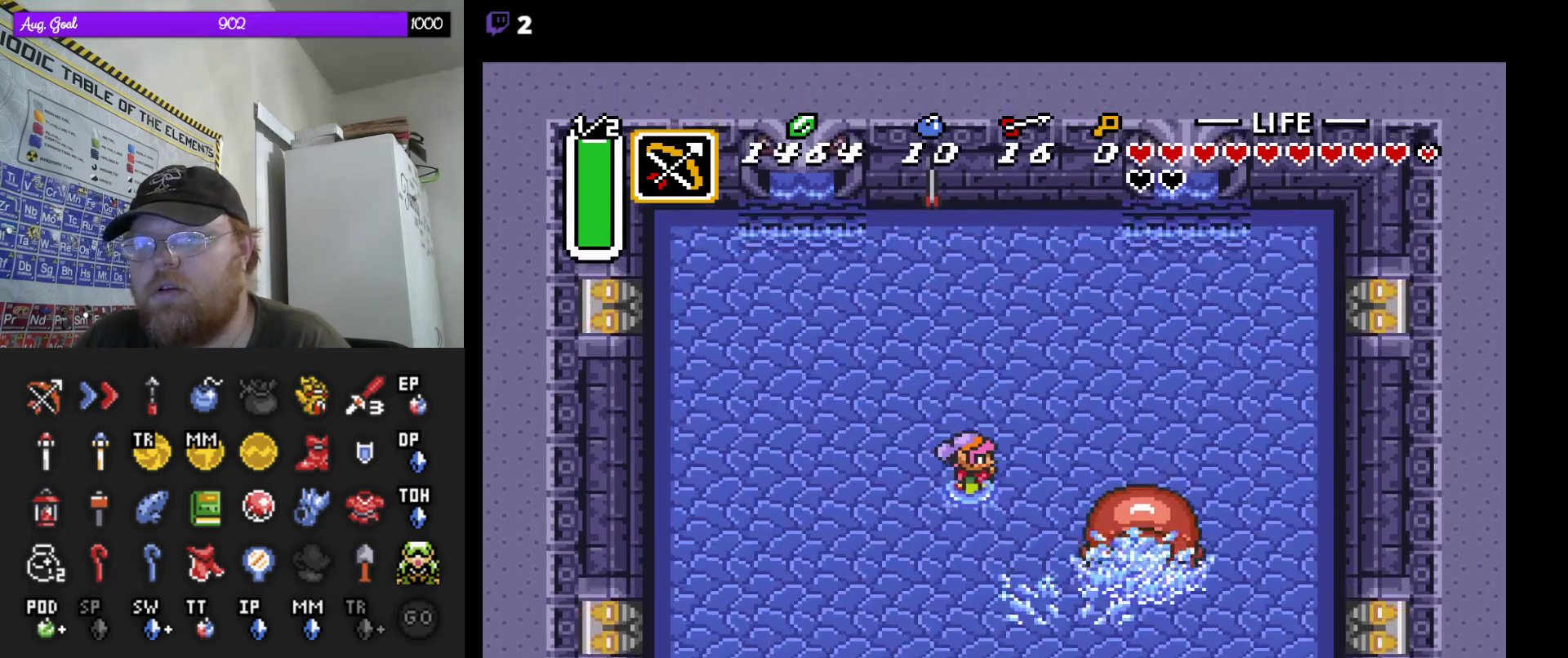
{"buttons": ["DPAD_DOWN", "DPAD_RIGHT"], "events": [[100, "DPAD_DOWN", "up"], [117, "DPAD_UP", "down"], [150, "DPAD_RIGHT", "up"], [300, "DPAD_UP", "up"], [433, "DPAD_DOWN", "down"], [433, "DPAD_RIGHT", "down"]]}
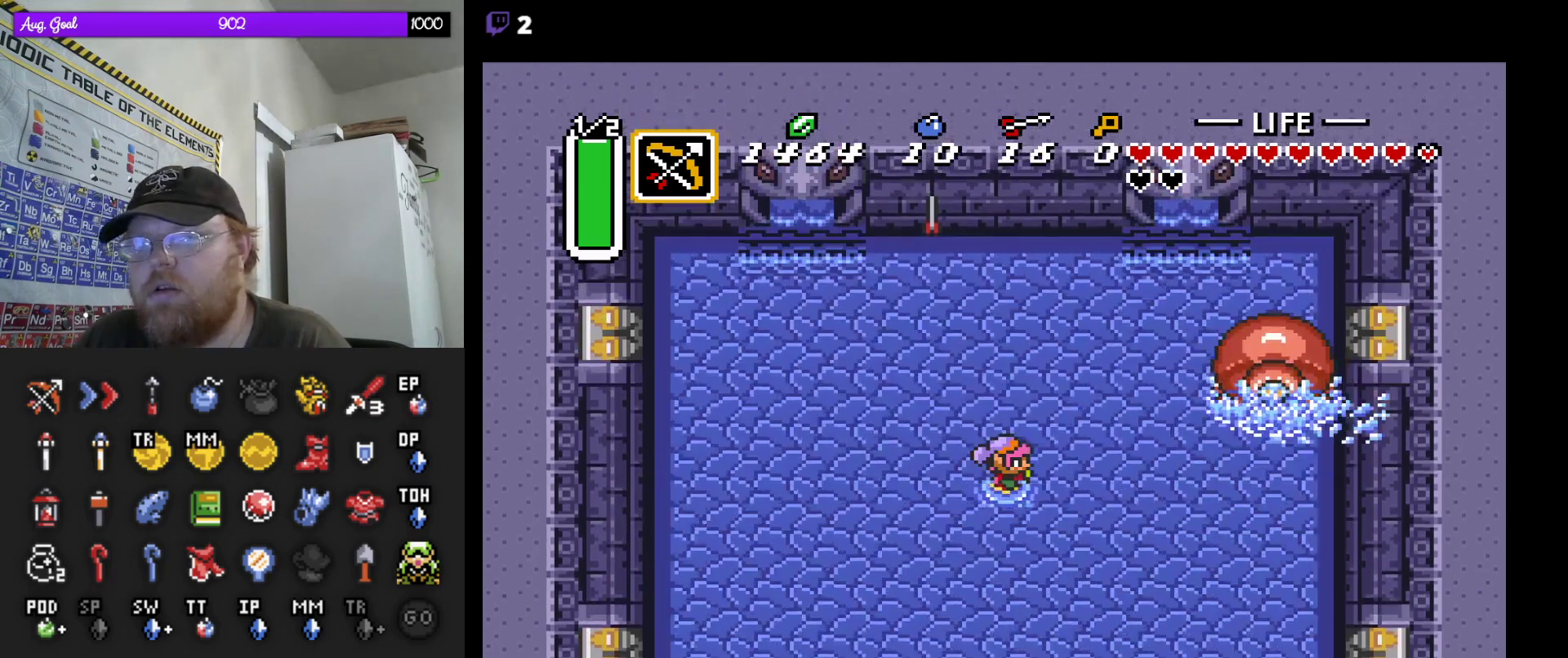
{"buttons": [], "events": [[200, "DPAD_DOWN", "up"], [200, "DPAD_RIGHT", "up"], [200, "DPAD_UP", "down"], [400, "DPAD_LEFT", "down"], [483, "DPAD_LEFT", "up"], [483, "DPAD_UP", "up"]]}
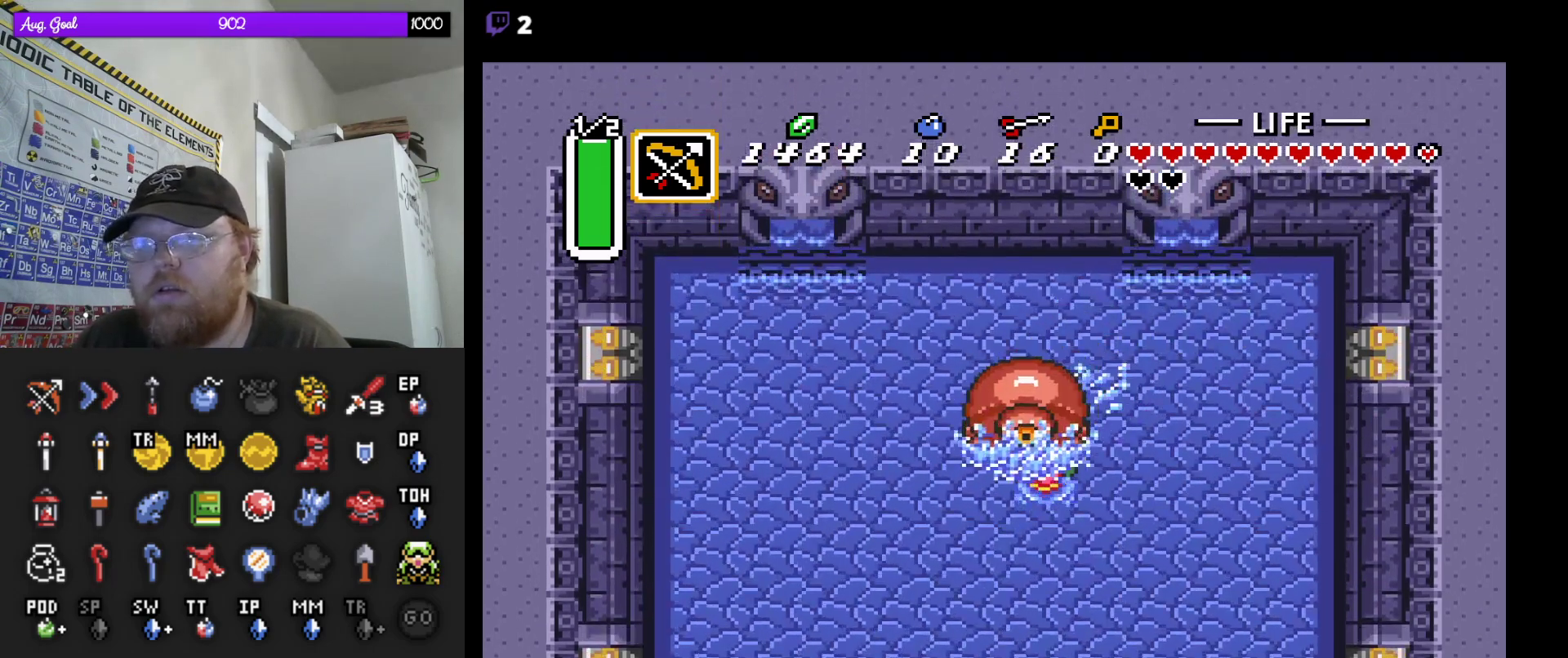
{"buttons": [], "events": []}
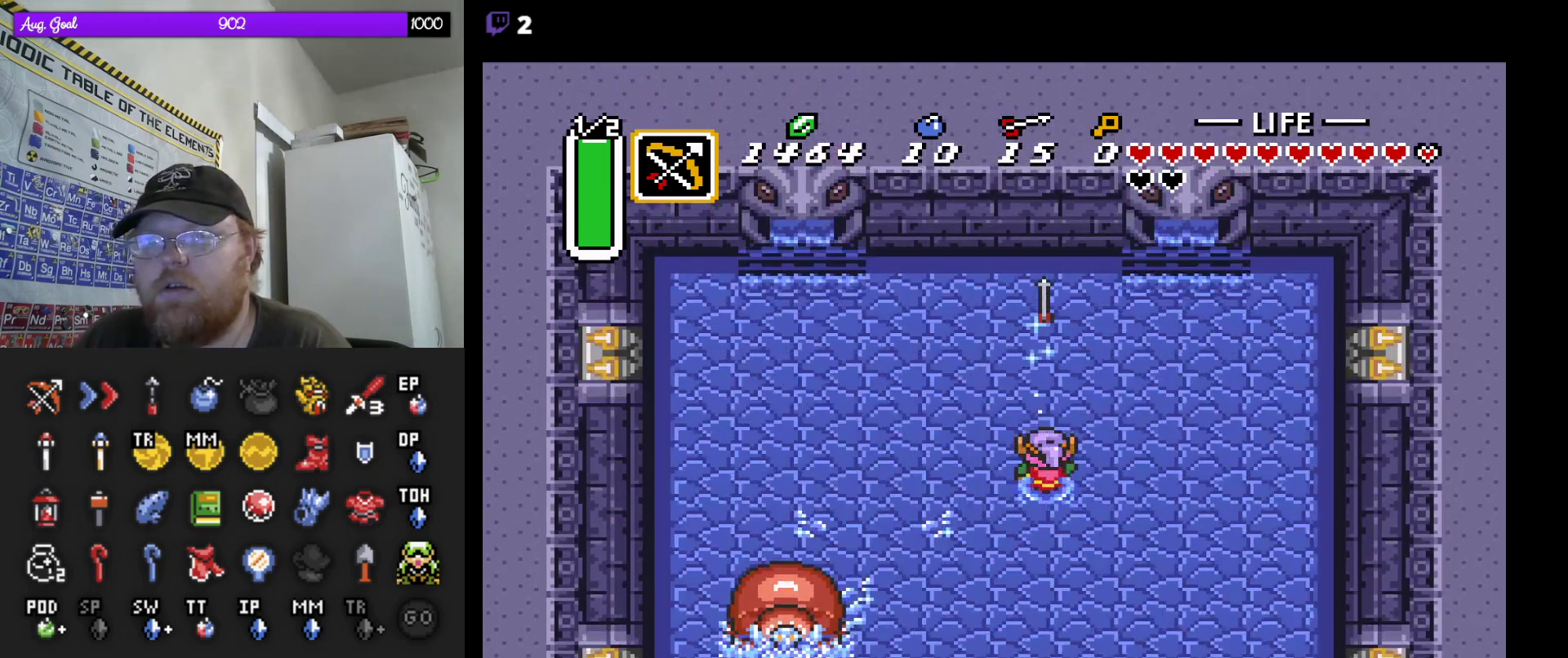
{"buttons": ["DPAD_UP", "DPAD_LEFT"], "events": [[400, "DPAD_UP", "down"], [417, "DPAD_LEFT", "down"], [450, "DPAD_UP", "up"], [500, "DPAD_UP", "down"]]}
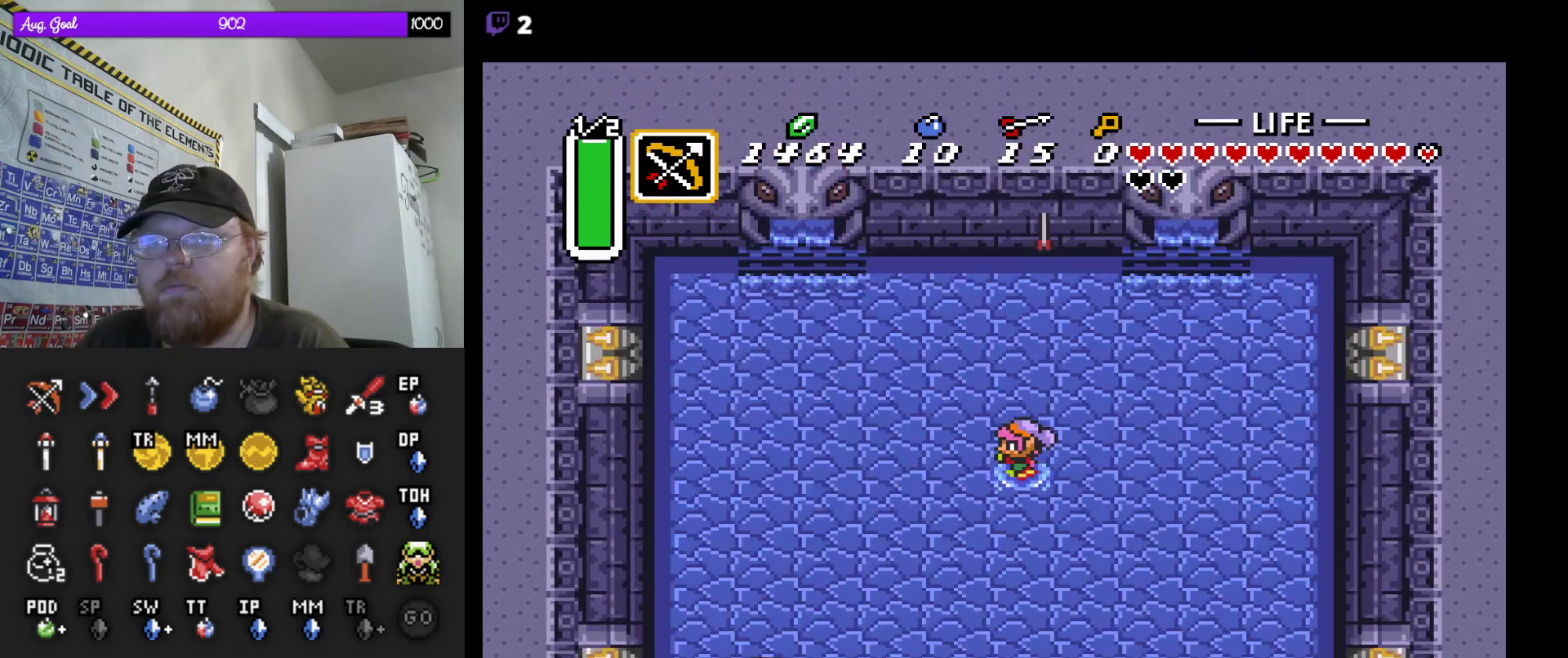
{"buttons": [], "events": [[100, "DPAD_LEFT", "up"], [133, "DPAD_RIGHT", "down"], [133, "DPAD_UP", "up"], [150, "DPAD_DOWN", "down"], [217, "DPAD_RIGHT", "up"], [267, "B", "down"], [350, "DPAD_DOWN", "up"], [500, "B", "up"]]}
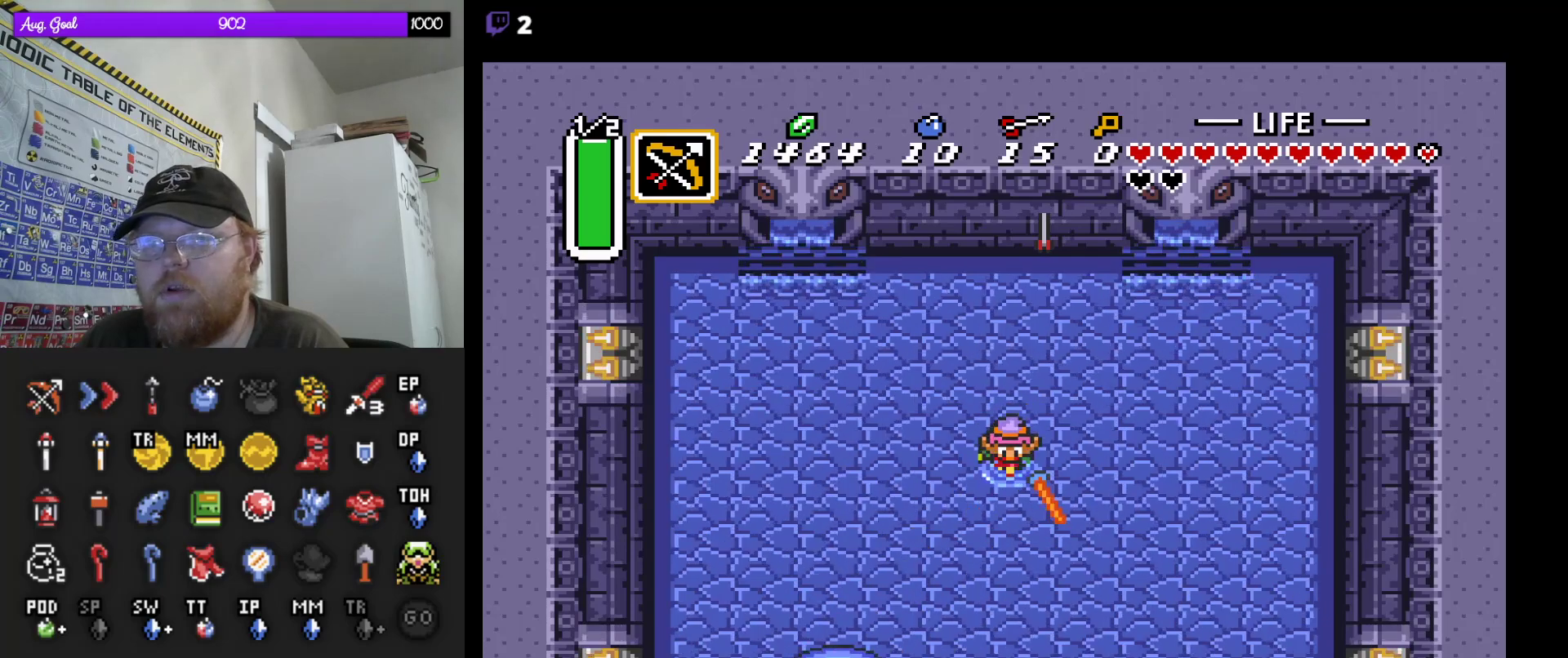
{"buttons": []}